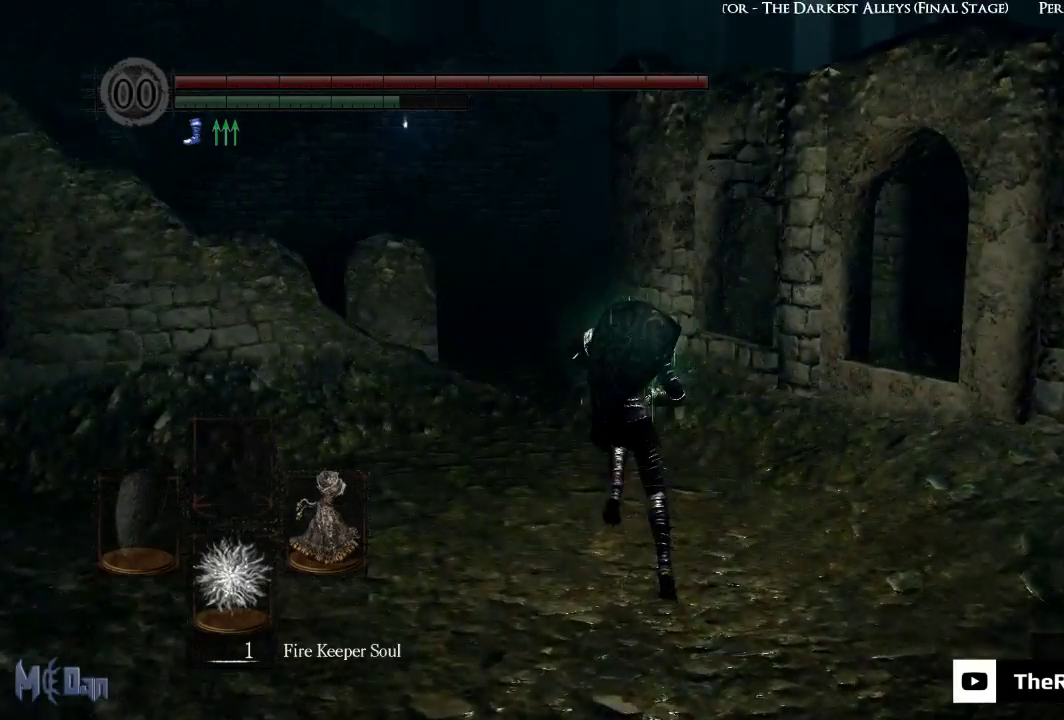
Gameplay with a controller (Xbox layout); each line is a JSON object with the inputs held at the frame after it. "events" lists button and stick changes between this image and that frame as [ms after this image, input, new state], when the widget could be followed in between.
{"buttons": ["B"], "left_stick": "up", "right_stick": "center", "events": []}
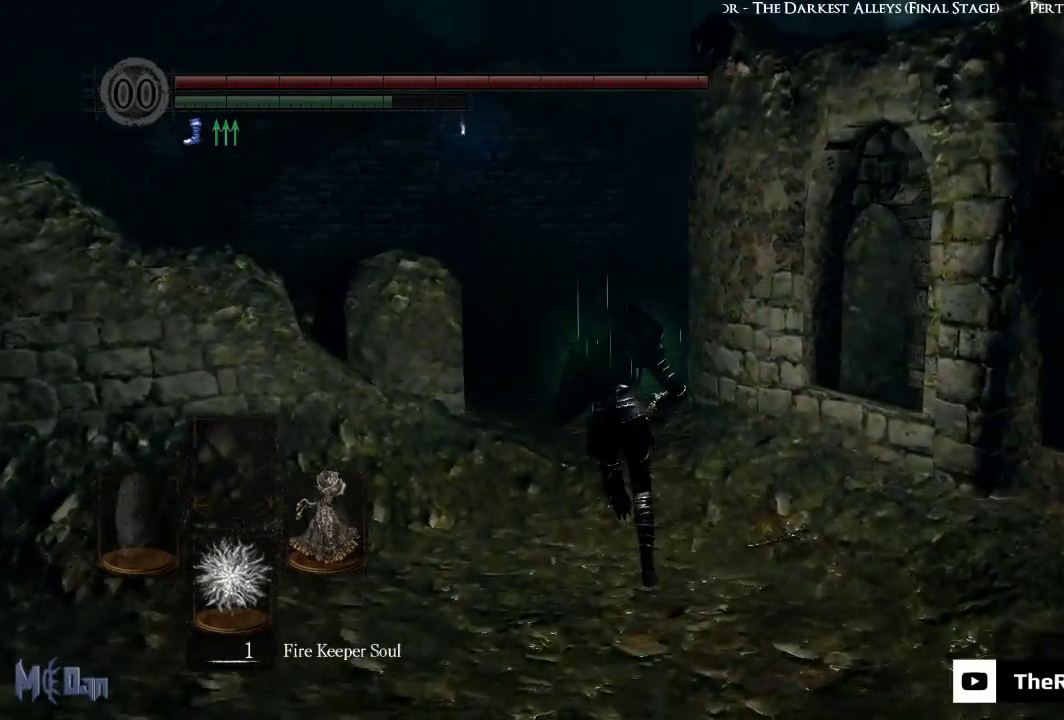
{"buttons": ["B"], "left_stick": "up", "right_stick": "center", "events": []}
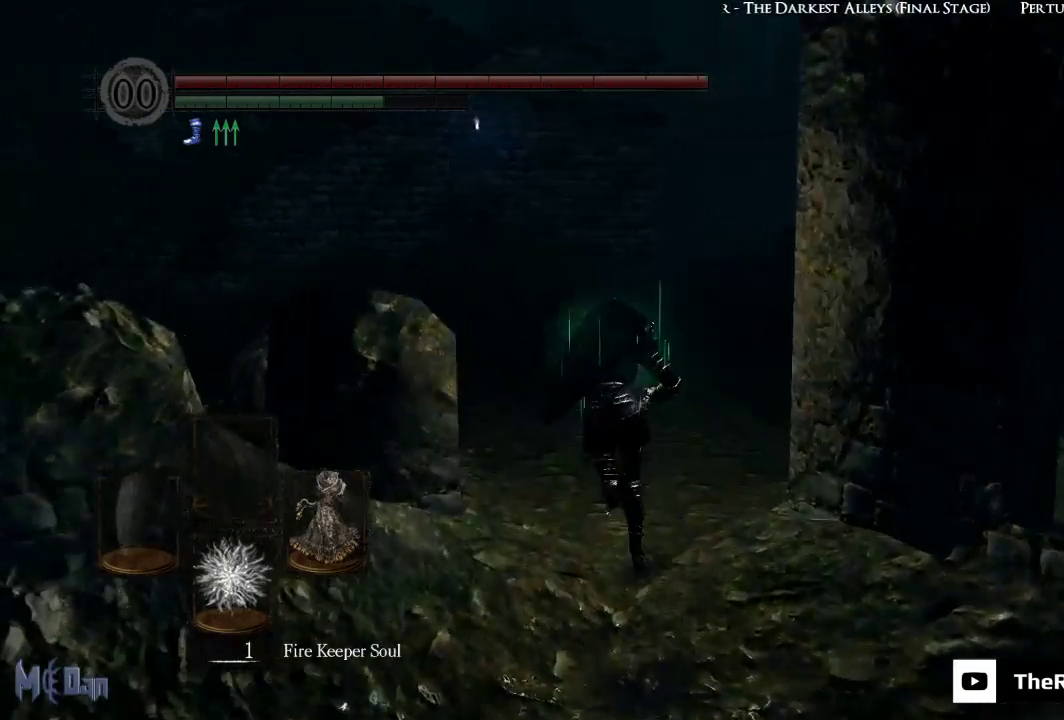
{"buttons": ["B"], "left_stick": "up", "right_stick": "center", "events": [[67, "right_stick", "down-left"], [217, "right_stick", "center"]]}
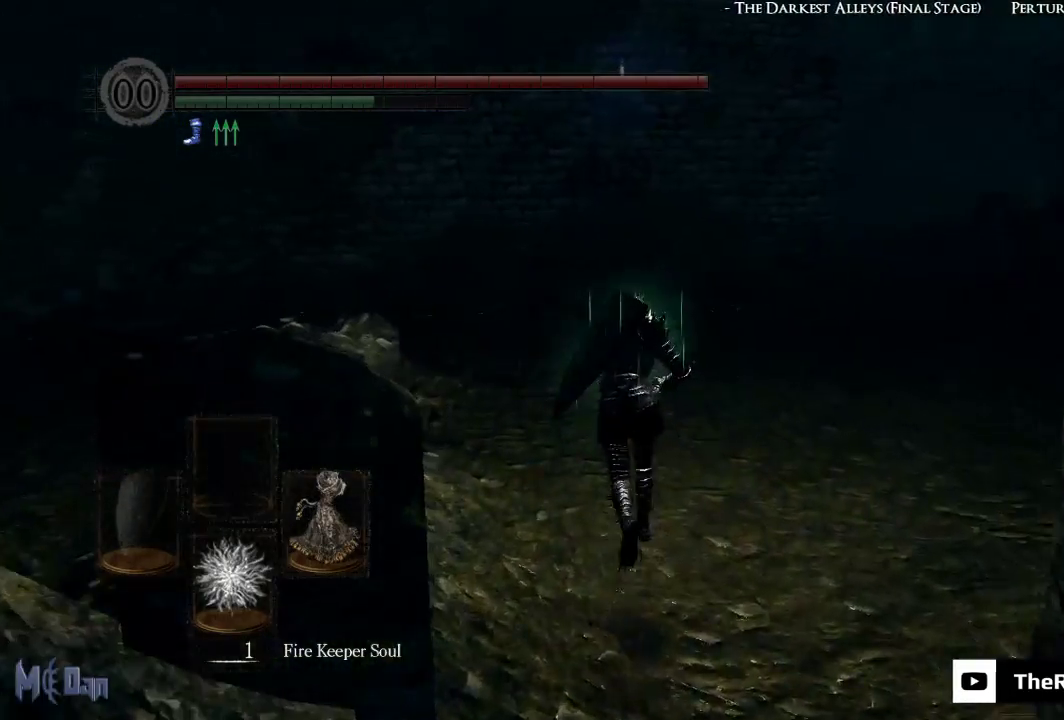
{"buttons": ["B"], "left_stick": "up", "right_stick": "center", "events": []}
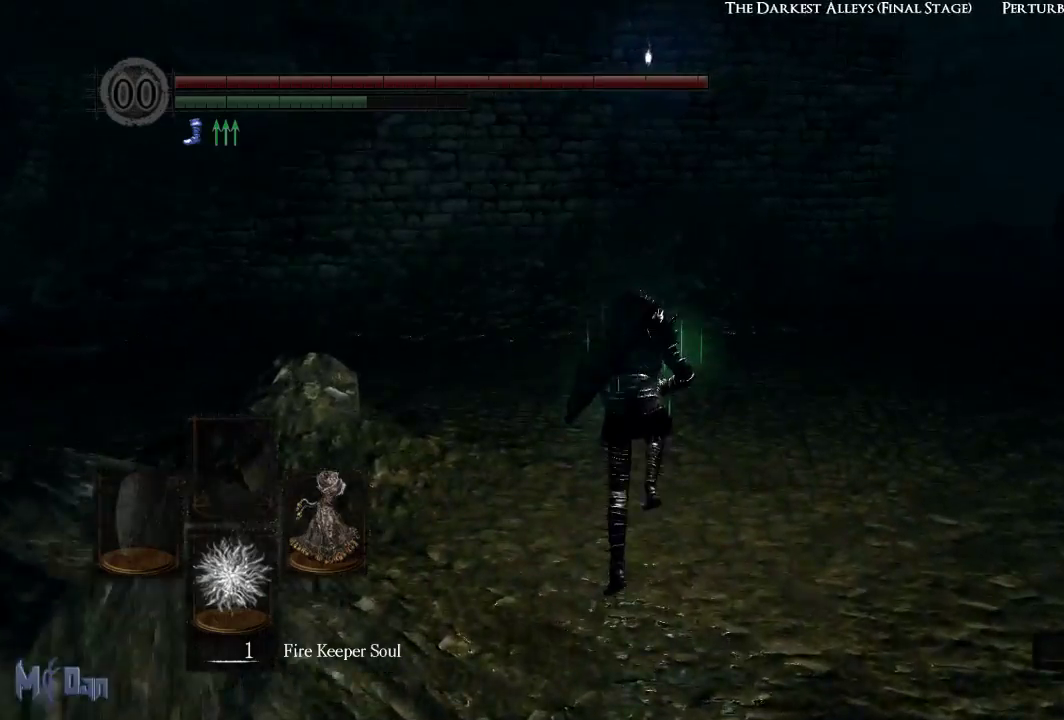
{"buttons": ["B"], "left_stick": "up", "right_stick": "left", "events": [[67, "right_stick", "left"]]}
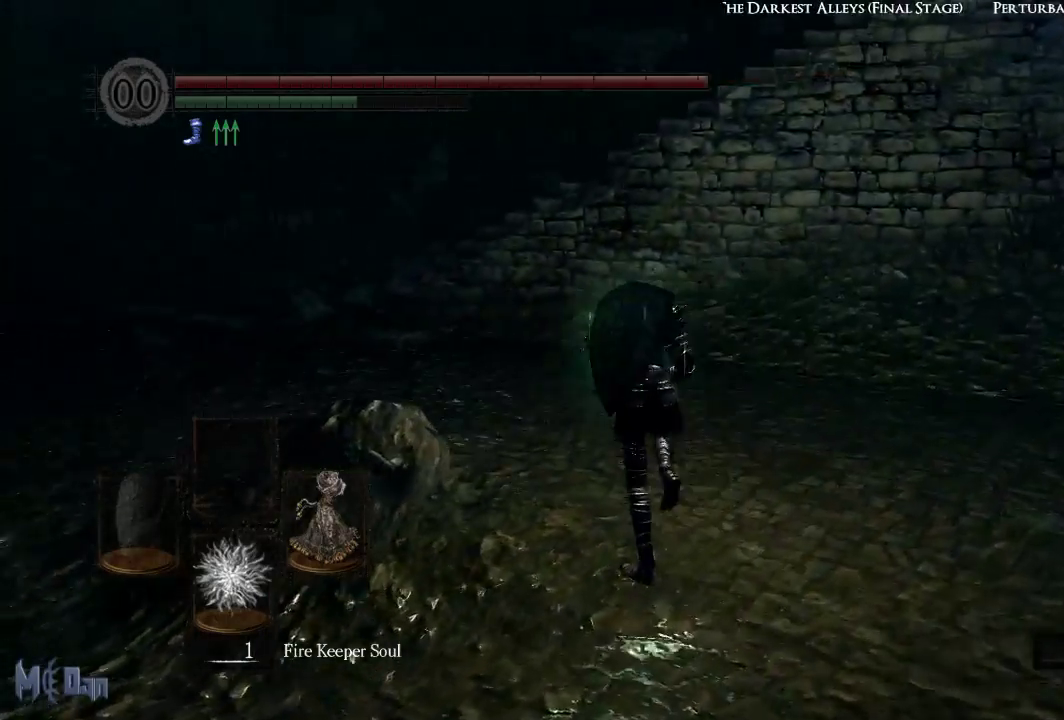
{"buttons": ["B"], "left_stick": "up", "right_stick": "center", "events": [[50, "right_stick", "center"]]}
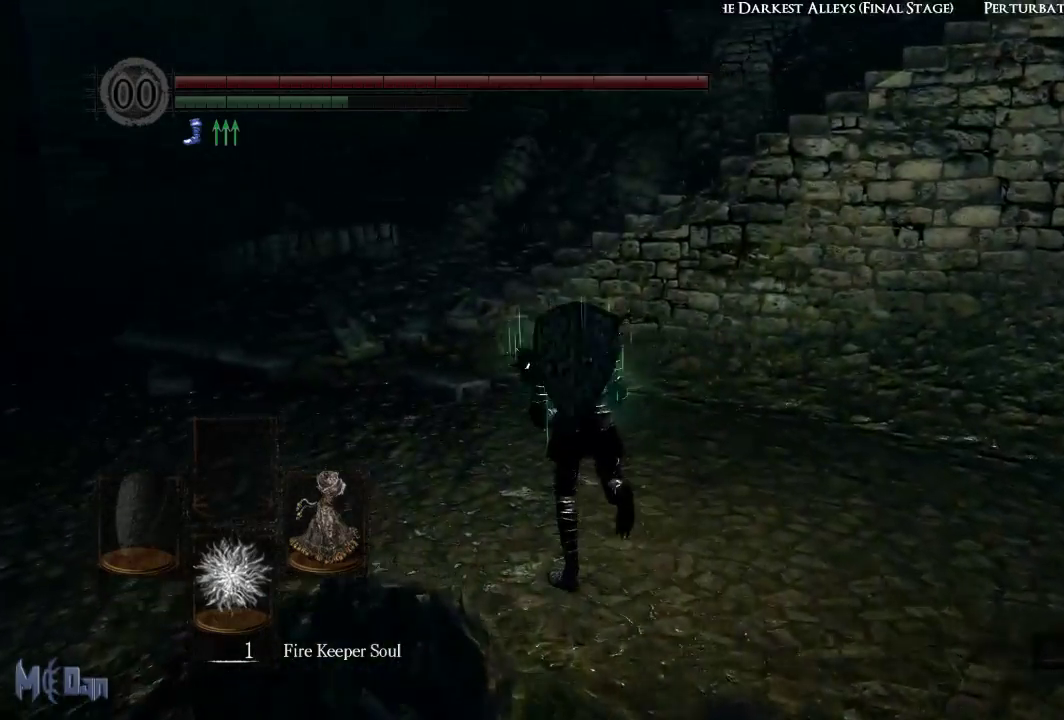
{"buttons": ["B"], "left_stick": "up", "right_stick": "center", "events": []}
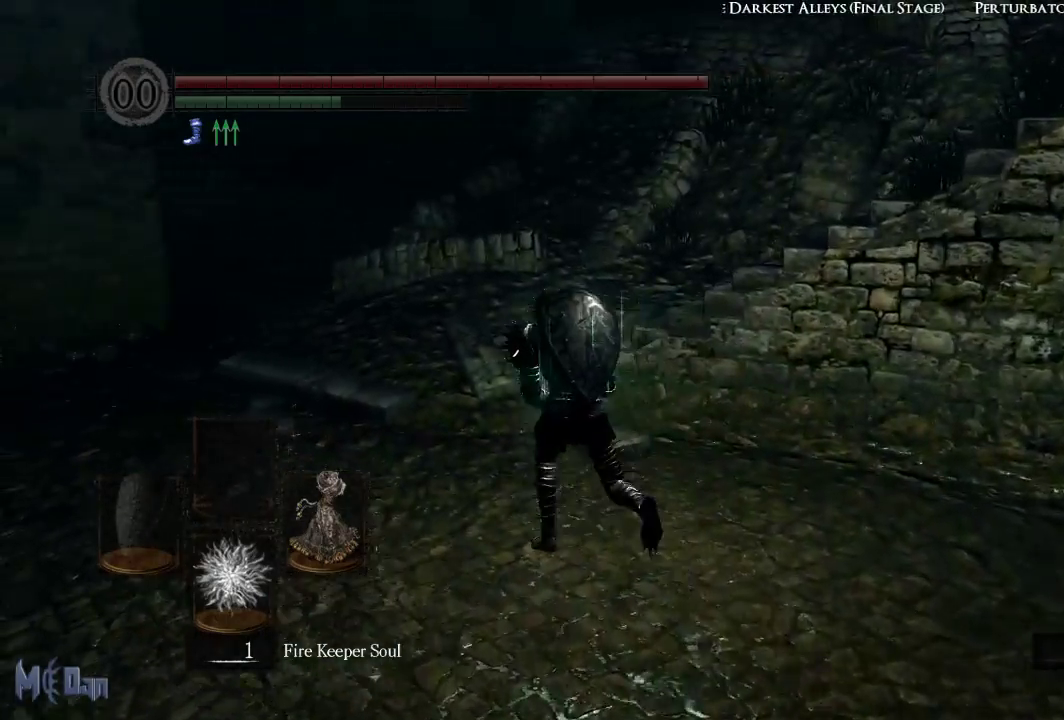
{"buttons": ["B"], "left_stick": "up", "right_stick": "right", "events": [[433, "right_stick", "right"]]}
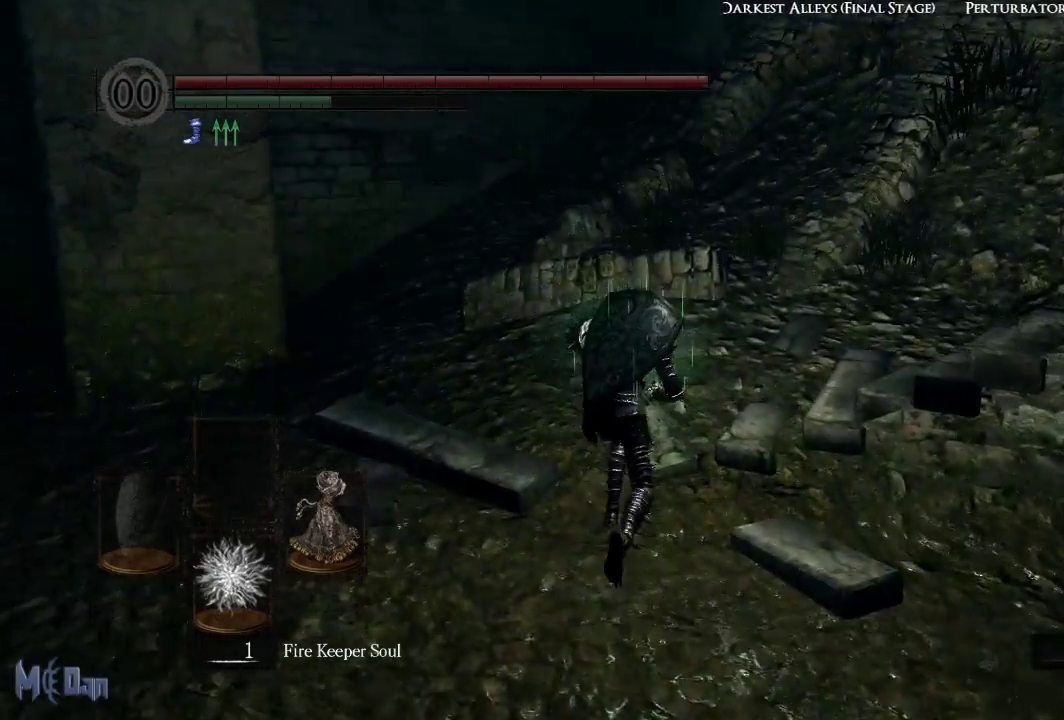
{"buttons": ["B"], "left_stick": "up", "right_stick": "right", "events": []}
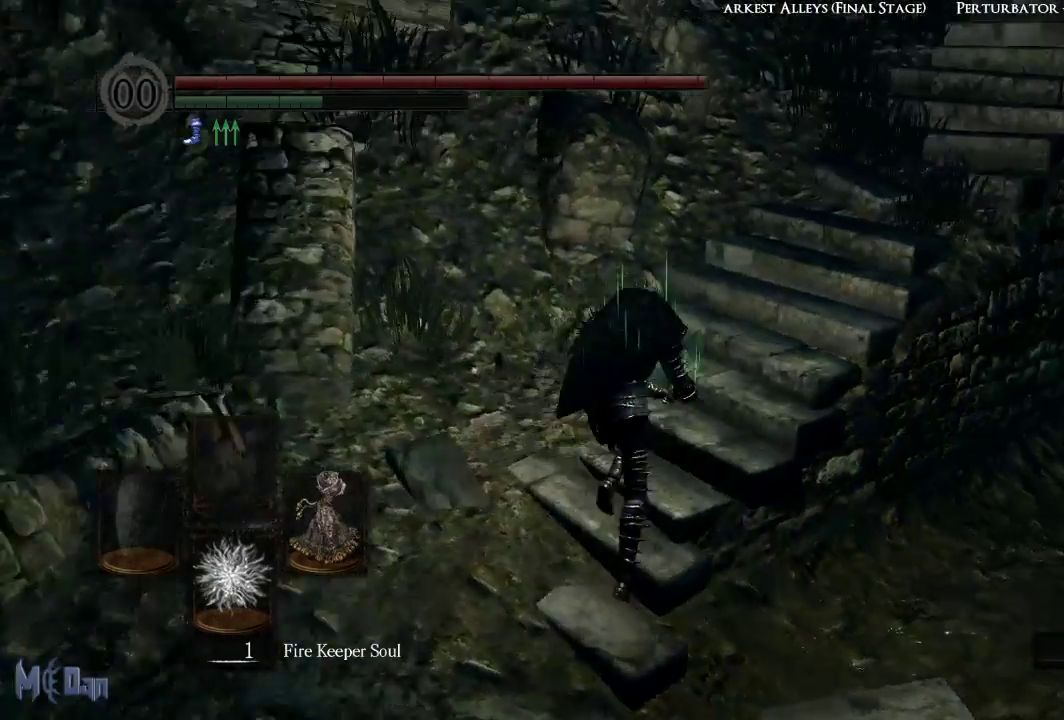
{"buttons": ["B"], "left_stick": "up", "right_stick": "center", "events": [[233, "right_stick", "center"]]}
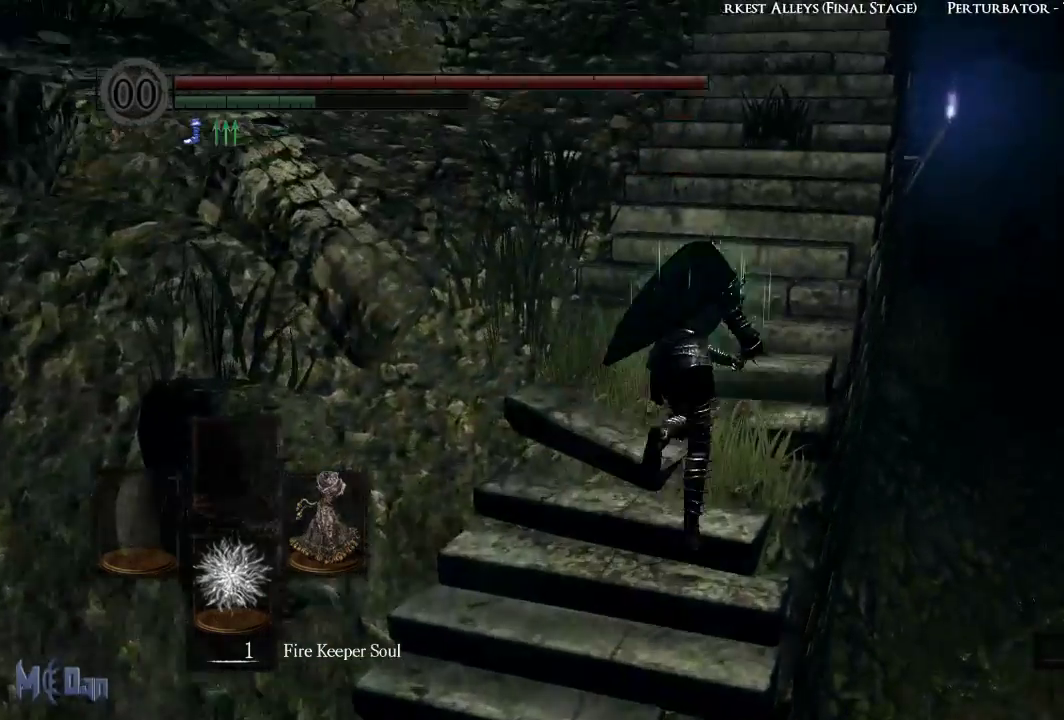
{"buttons": ["B"], "left_stick": "up", "right_stick": "center", "events": []}
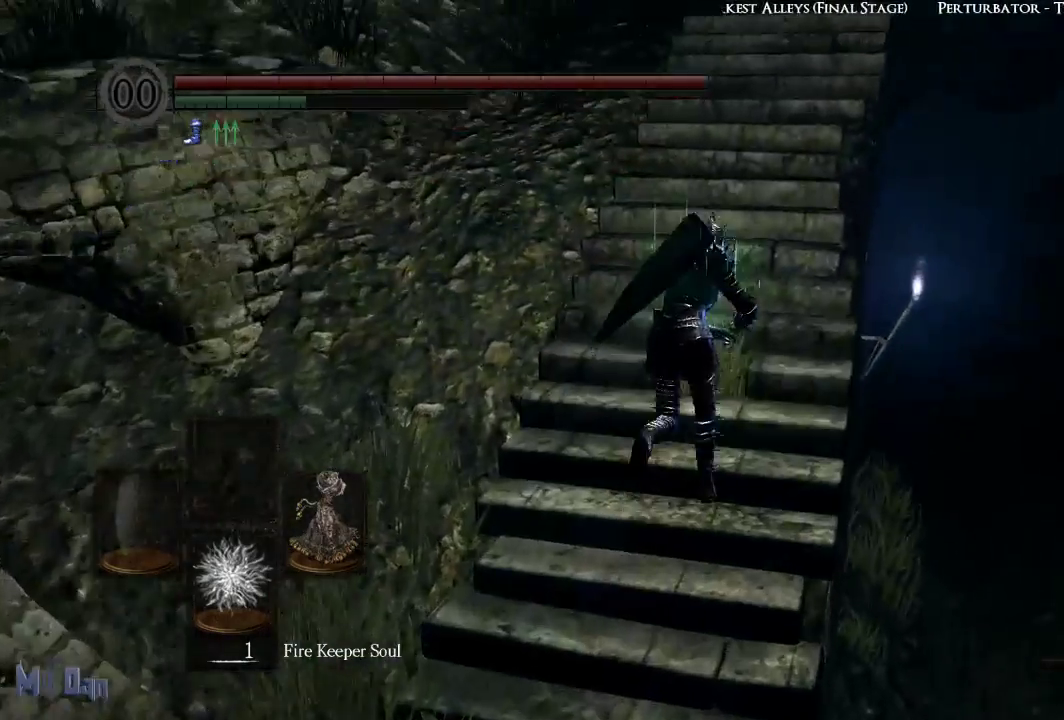
{"buttons": [], "left_stick": "up", "right_stick": "left", "events": [[417, "right_stick", "left"], [433, "B", "up"]]}
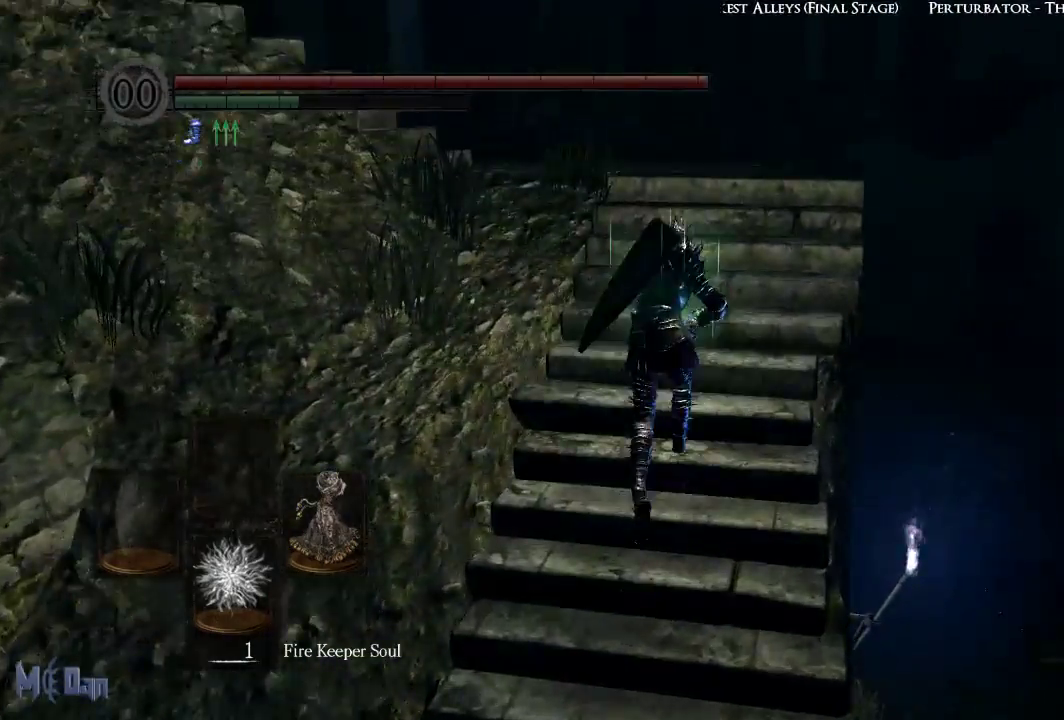
{"buttons": [], "left_stick": "up", "right_stick": "left", "events": []}
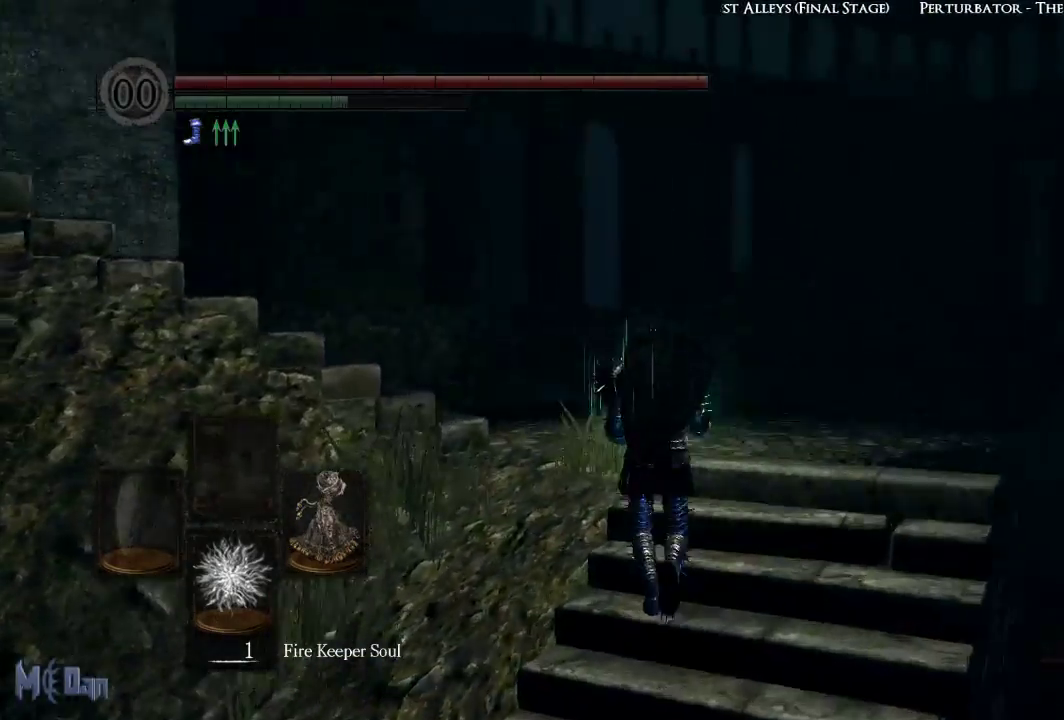
{"buttons": [], "left_stick": "up", "right_stick": "left", "events": []}
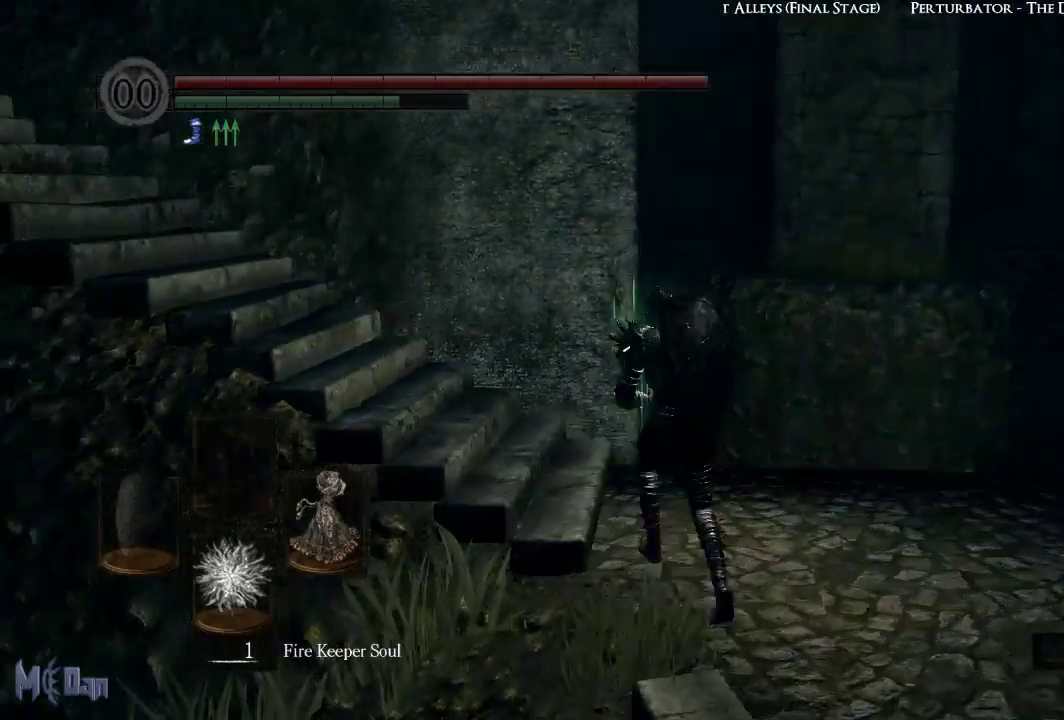
{"buttons": [], "left_stick": "up", "right_stick": "left", "events": []}
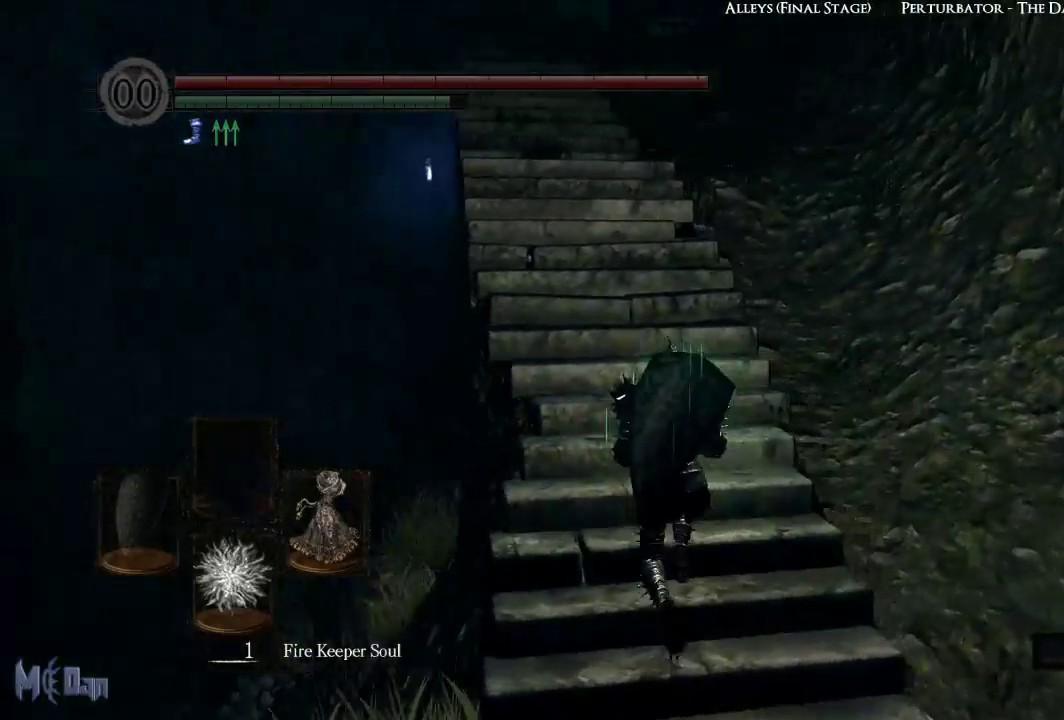
{"buttons": [], "left_stick": "up", "right_stick": "center", "events": [[67, "right_stick", "center"]]}
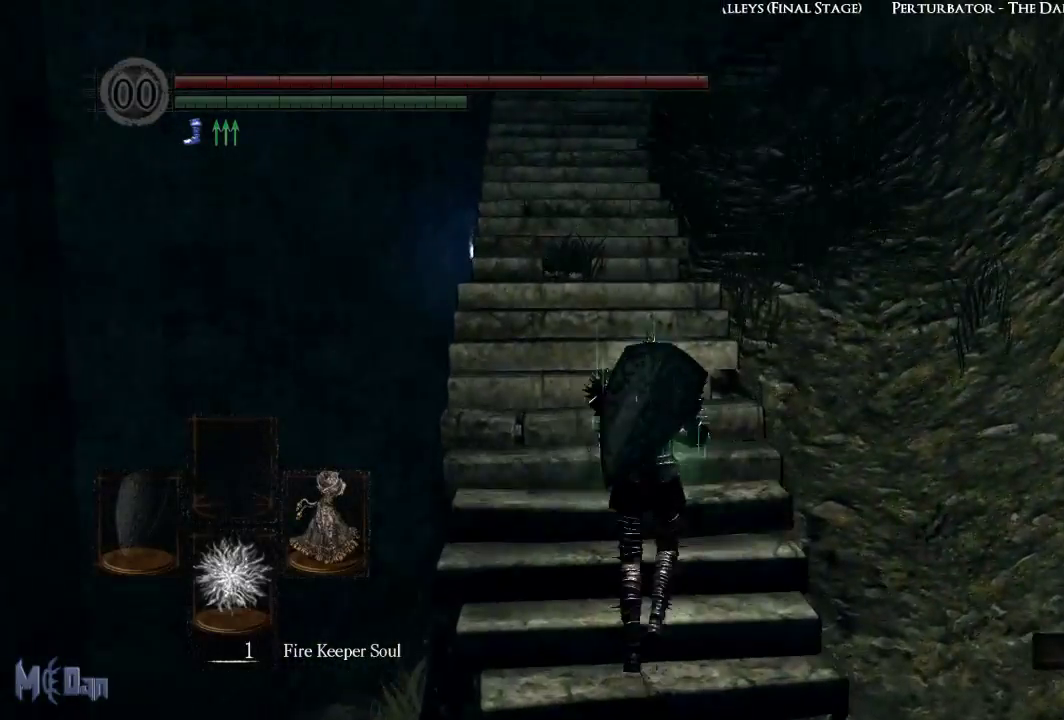
{"buttons": [], "left_stick": "up", "right_stick": "center", "events": []}
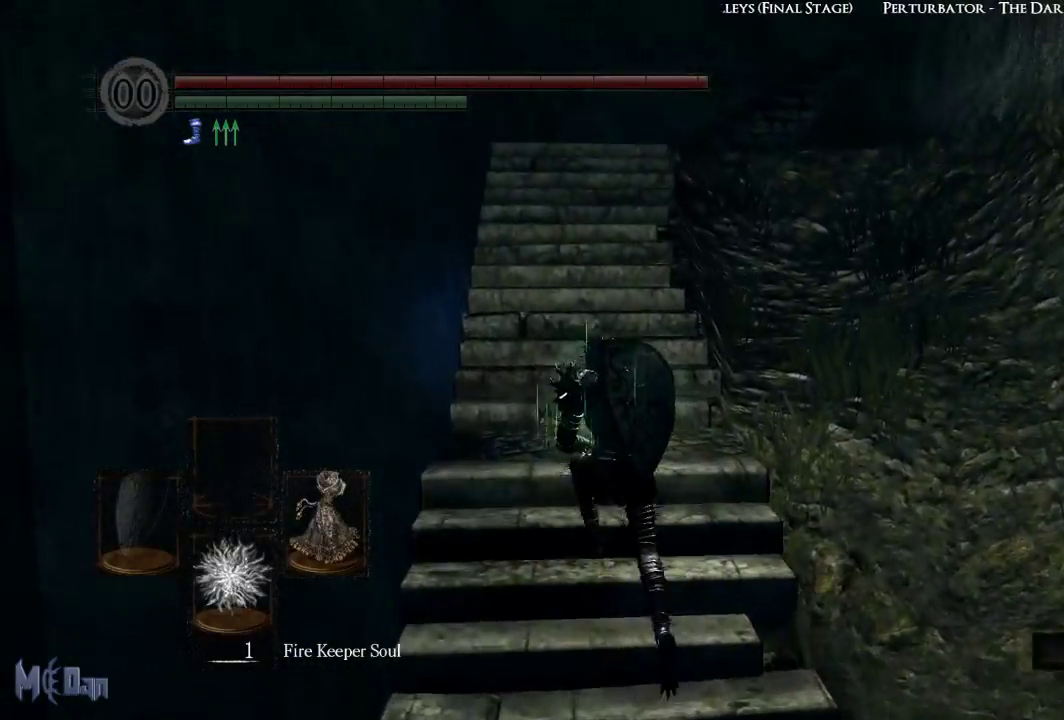
{"buttons": [], "left_stick": "up", "right_stick": "center", "events": []}
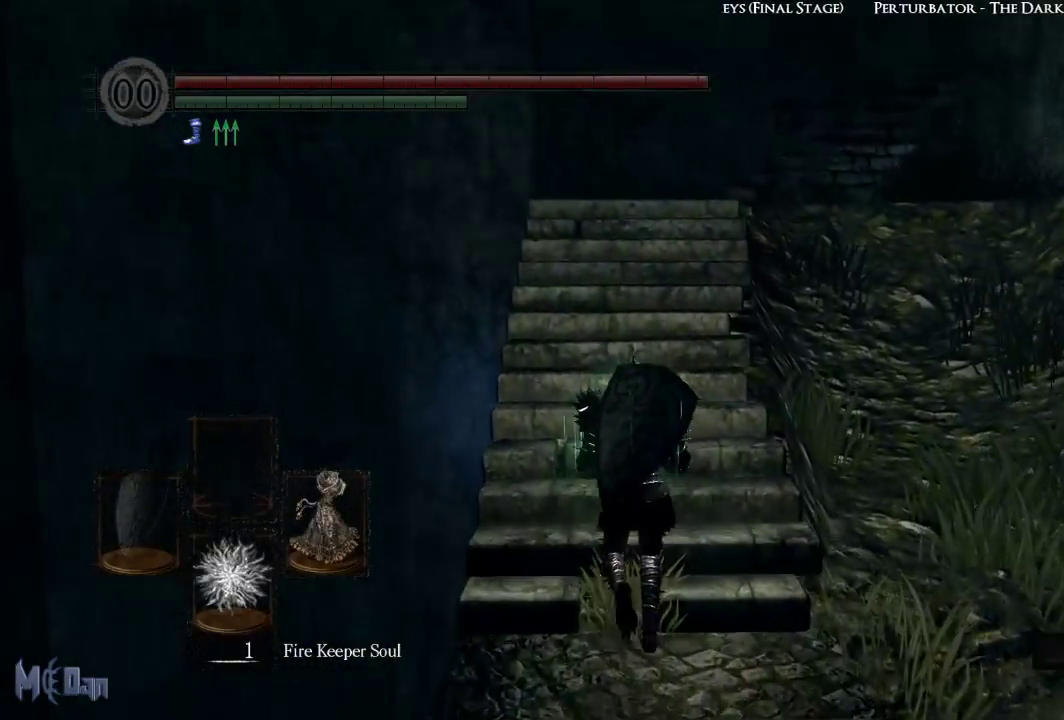
{"buttons": [], "left_stick": "up", "right_stick": "center", "events": []}
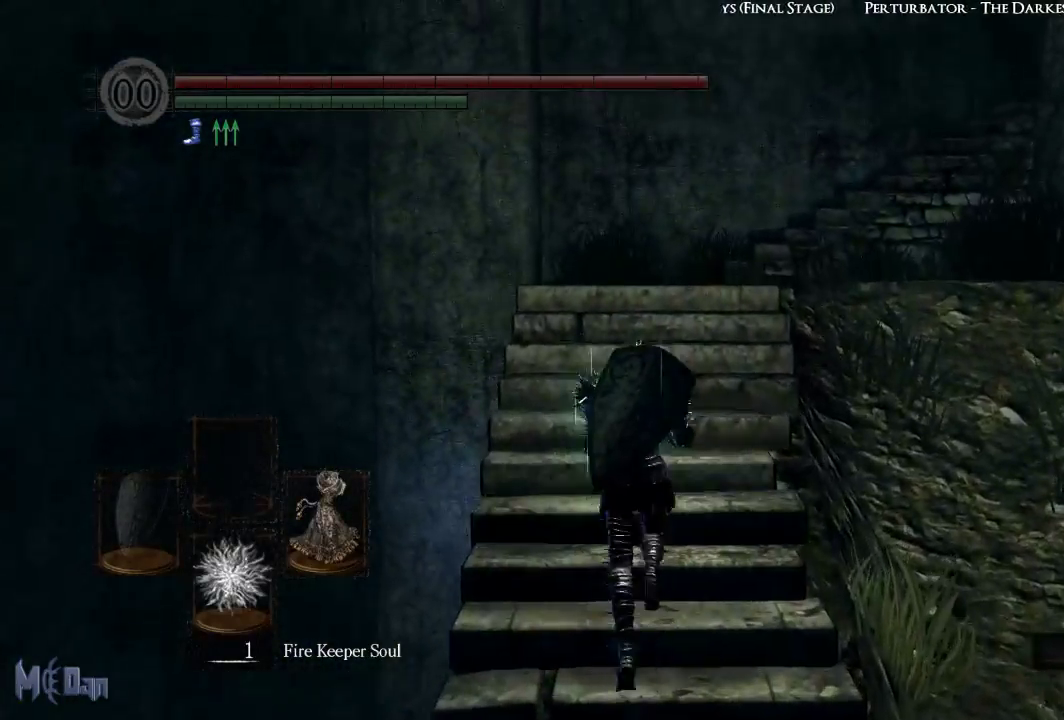
{"buttons": [], "left_stick": "up", "right_stick": "center", "events": []}
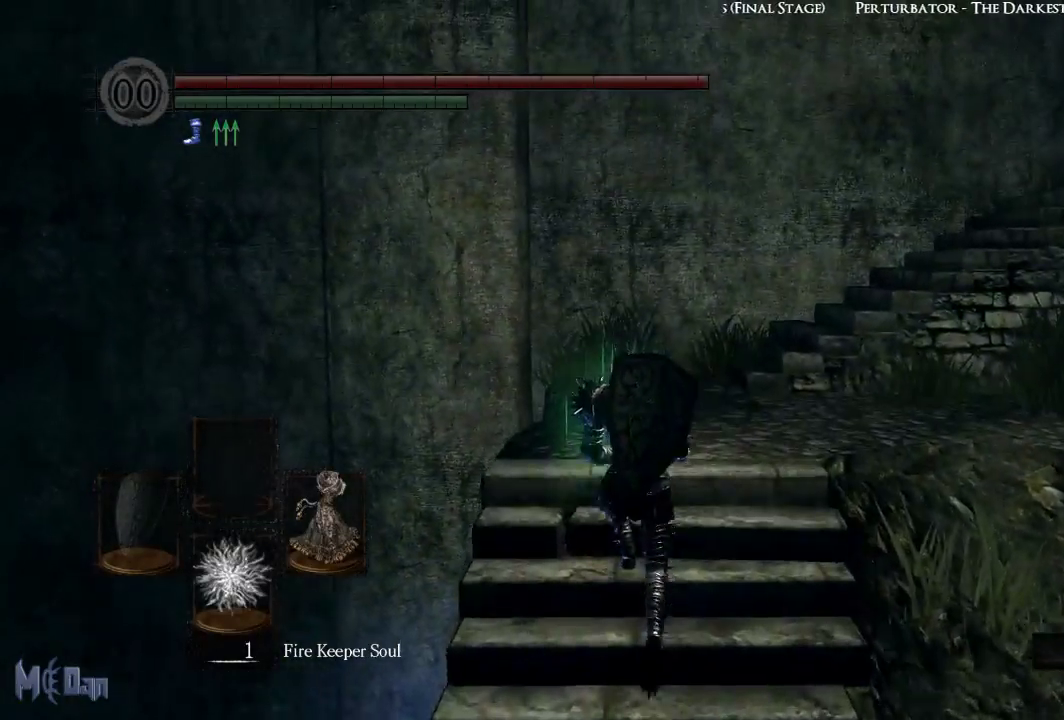
{"buttons": [], "left_stick": "up", "right_stick": "center", "events": []}
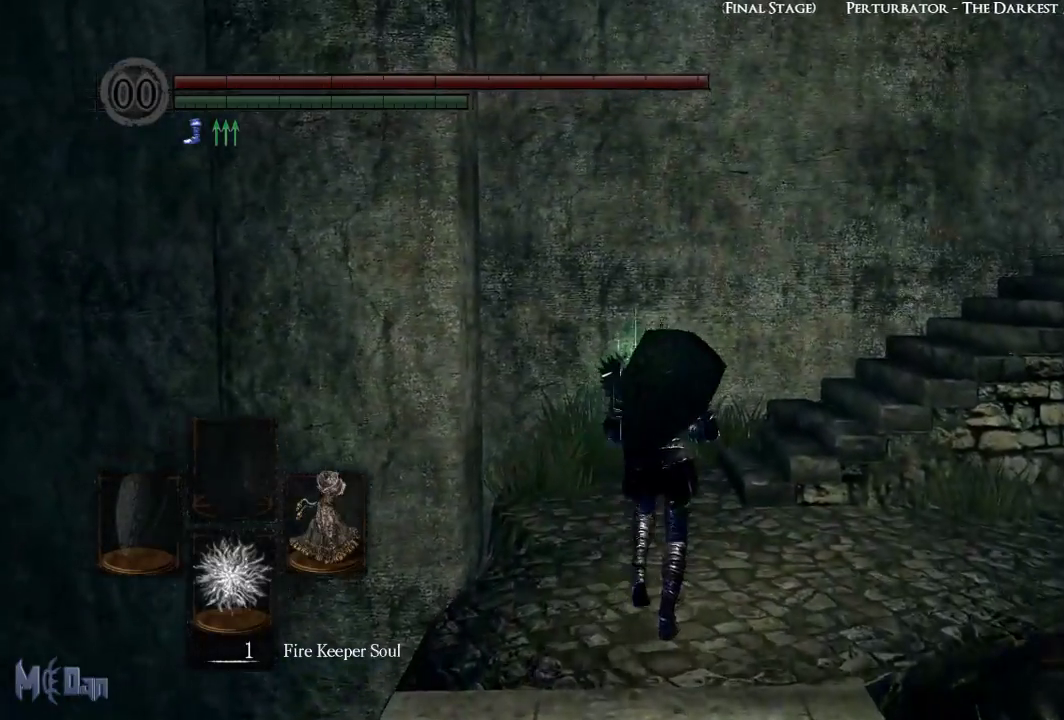
{"buttons": [], "left_stick": "up", "right_stick": "down-right", "events": [[83, "right_stick", "down-right"]]}
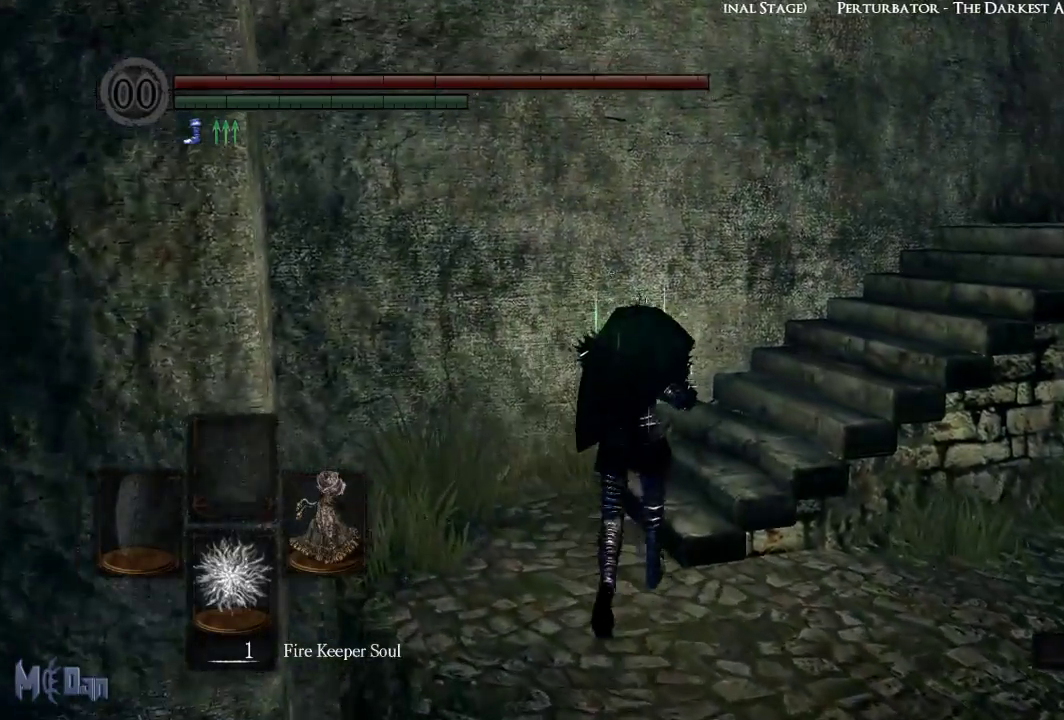
{"buttons": [], "left_stick": "up", "right_stick": "down-right", "events": []}
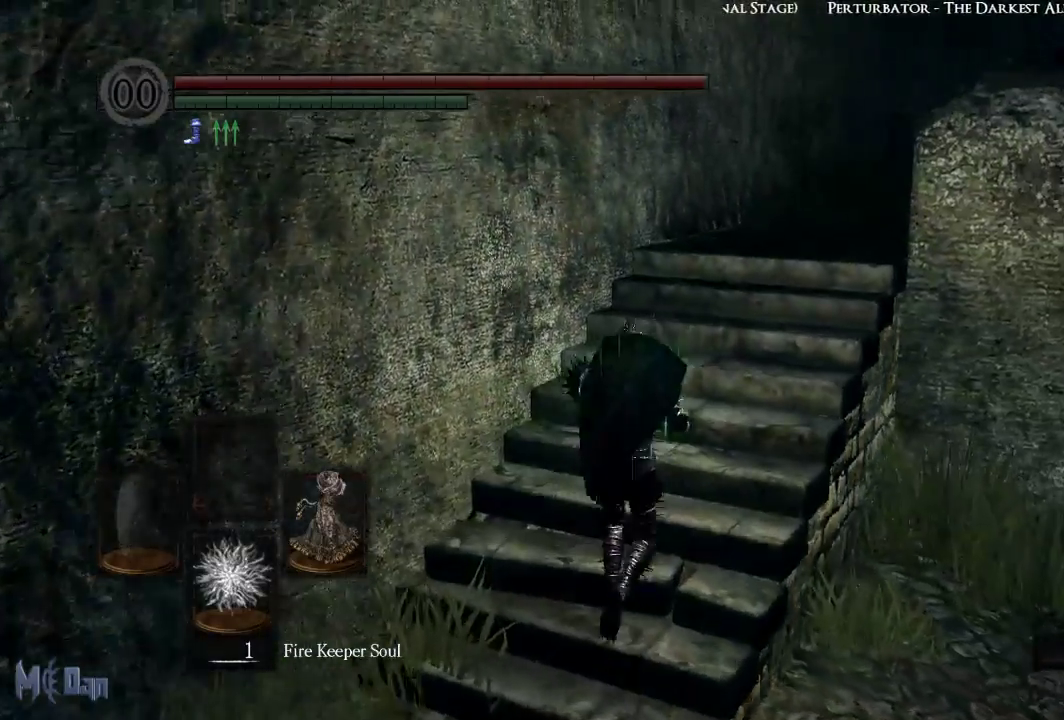
{"buttons": ["B"], "left_stick": "up", "right_stick": "center", "events": [[300, "right_stick", "center"], [433, "B", "down"]]}
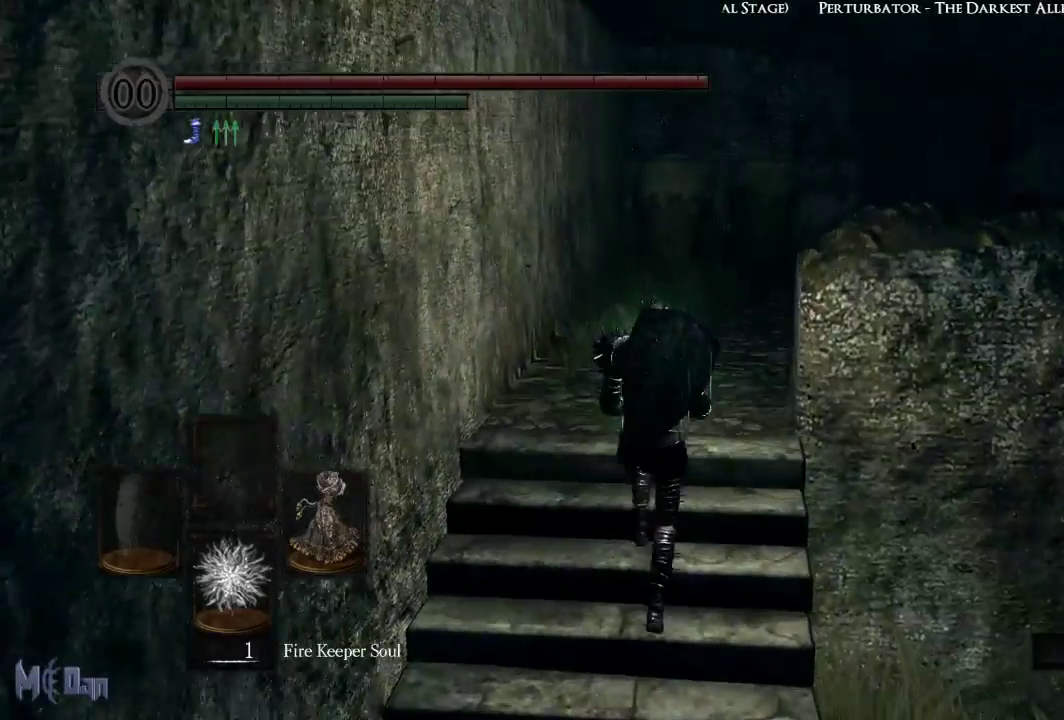
{"buttons": ["B"], "left_stick": "up", "right_stick": "right", "events": [[317, "right_stick", "right"]]}
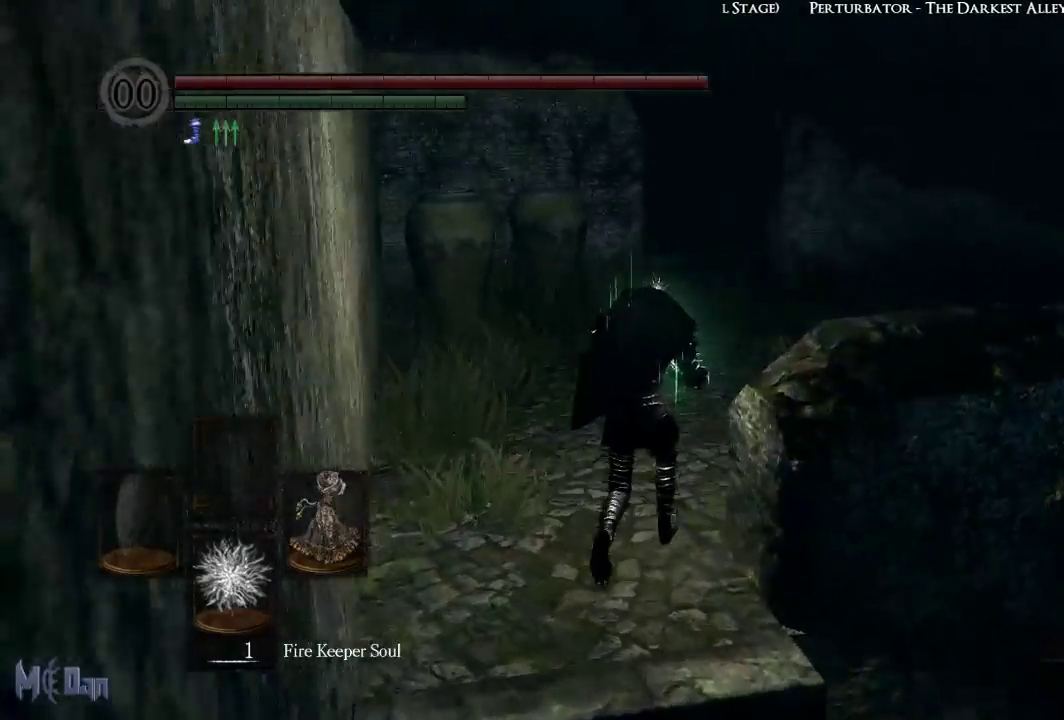
{"buttons": ["B"], "left_stick": "up", "right_stick": "center", "events": [[433, "right_stick", "center"]]}
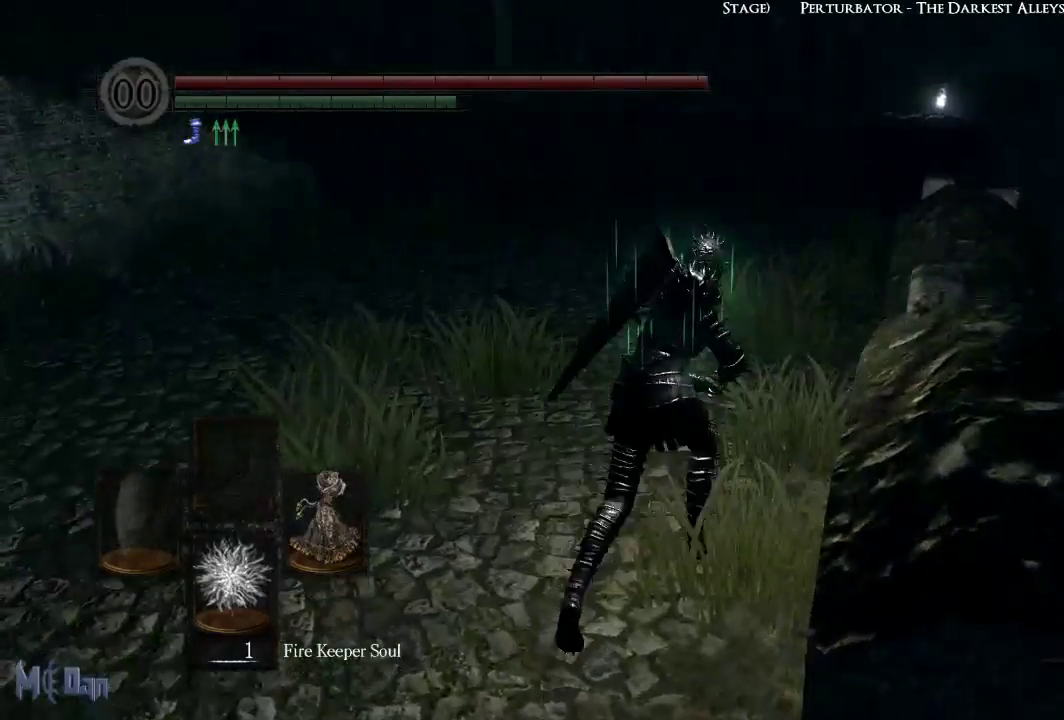
{"buttons": ["B"], "left_stick": "up", "right_stick": "center", "events": []}
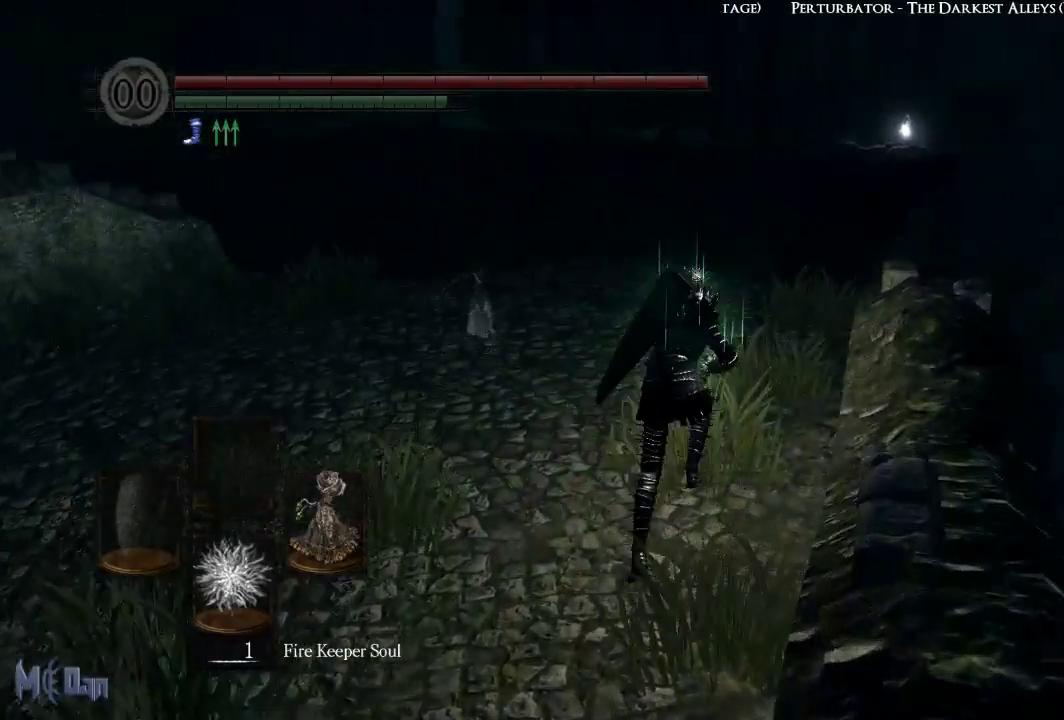
{"buttons": ["B"], "left_stick": "up", "right_stick": "down", "events": [[200, "right_stick", "down"]]}
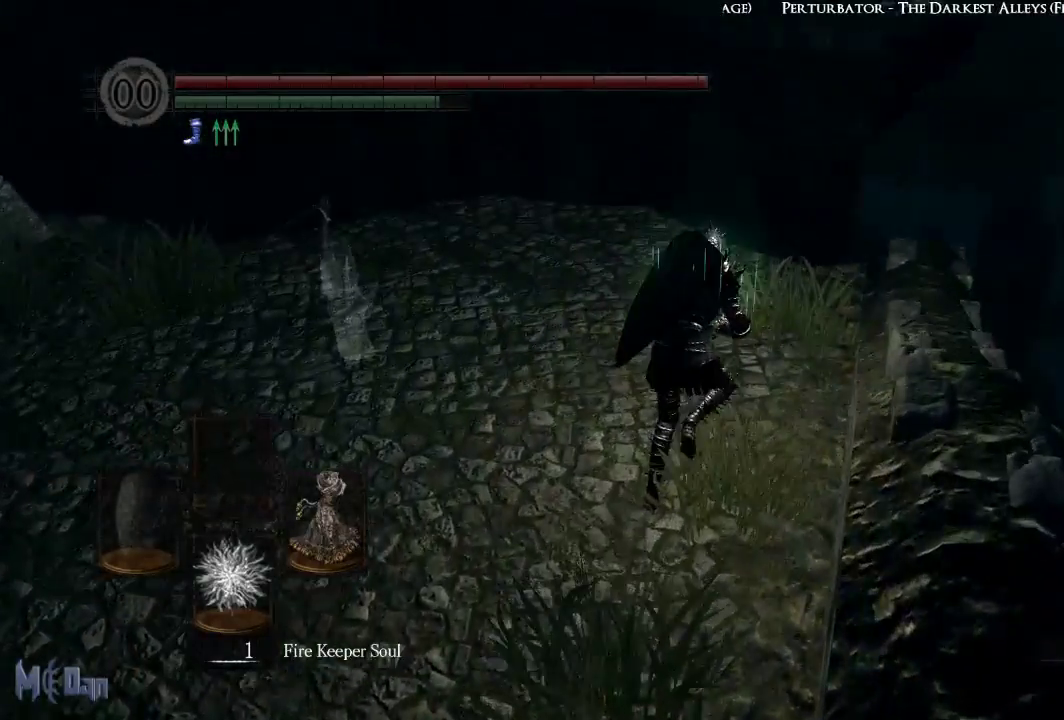
{"buttons": [], "left_stick": "up", "right_stick": "center", "events": [[150, "B", "up"], [267, "right_stick", "center"]]}